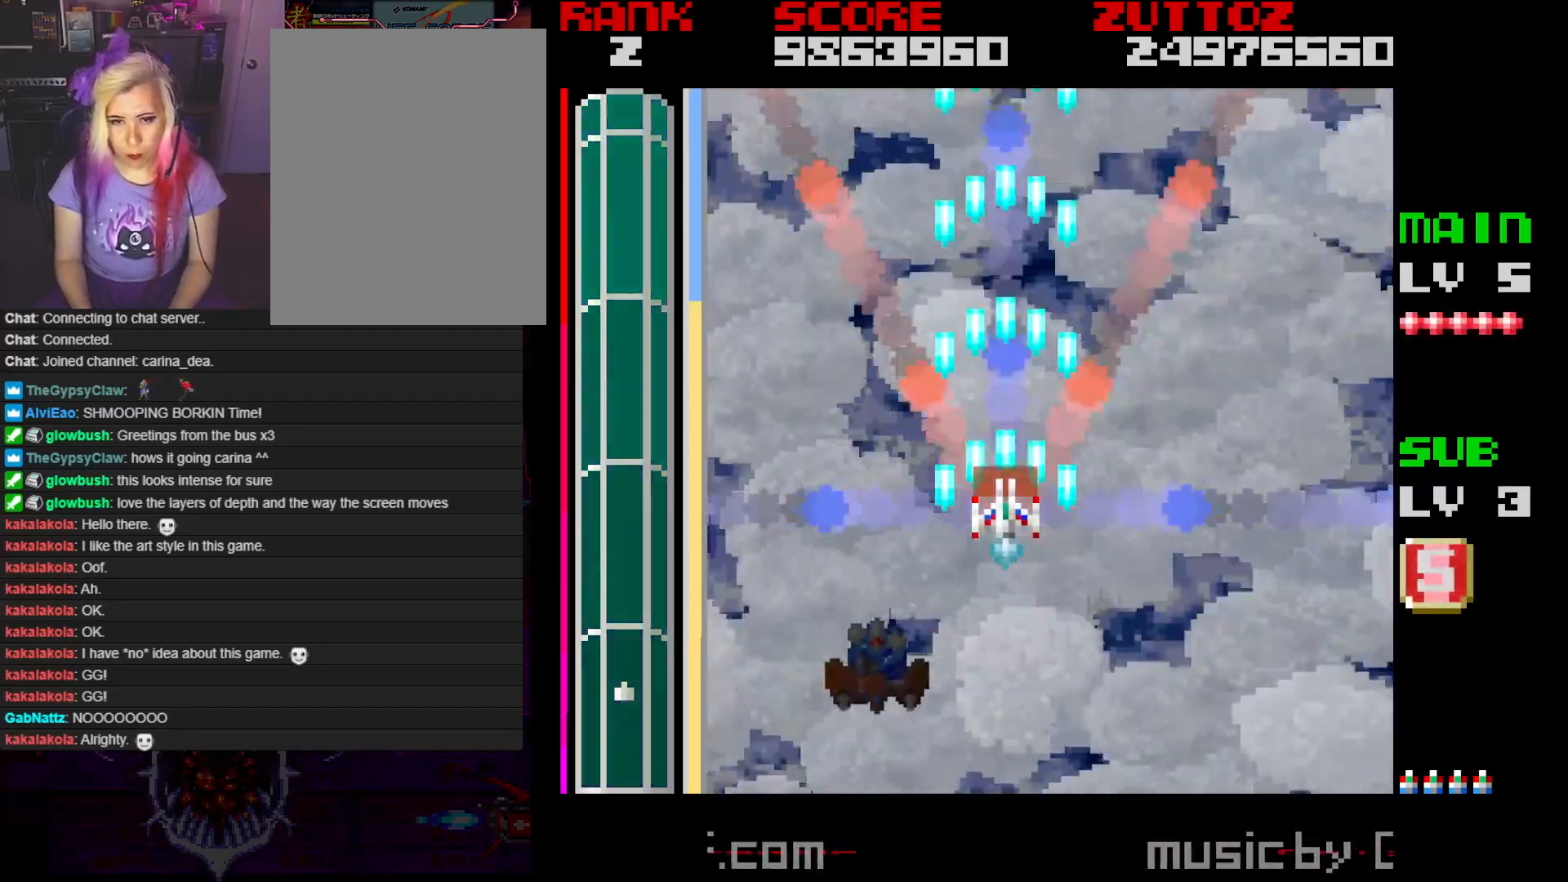
Gameplay with a controller; each line is a JSON object with the inputs held at the frame after it. "events" lists button and stick changes between this image and that frame as [ms after this image, input, new state], when the widget could be followed in between. Not read: L3 R3.
{"buttons": ["A"], "events": [[50, "DPAD_RIGHT", "down"], [83, "DPAD_DOWN", "down"], [133, "DPAD_RIGHT", "up"], [317, "DPAD_DOWN", "up"]]}
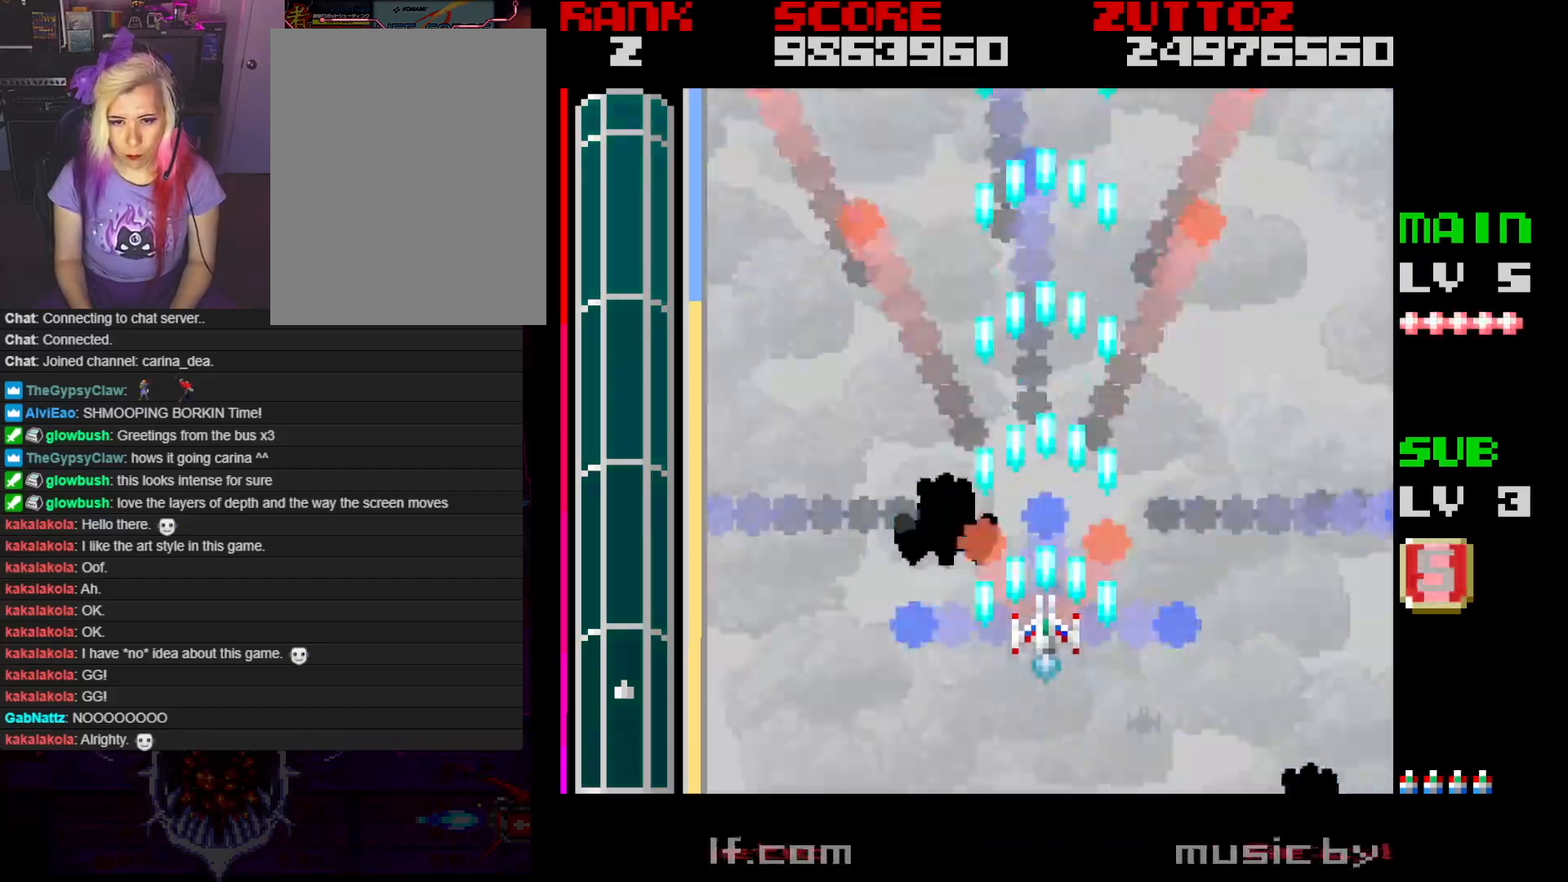
{"buttons": ["A"], "events": []}
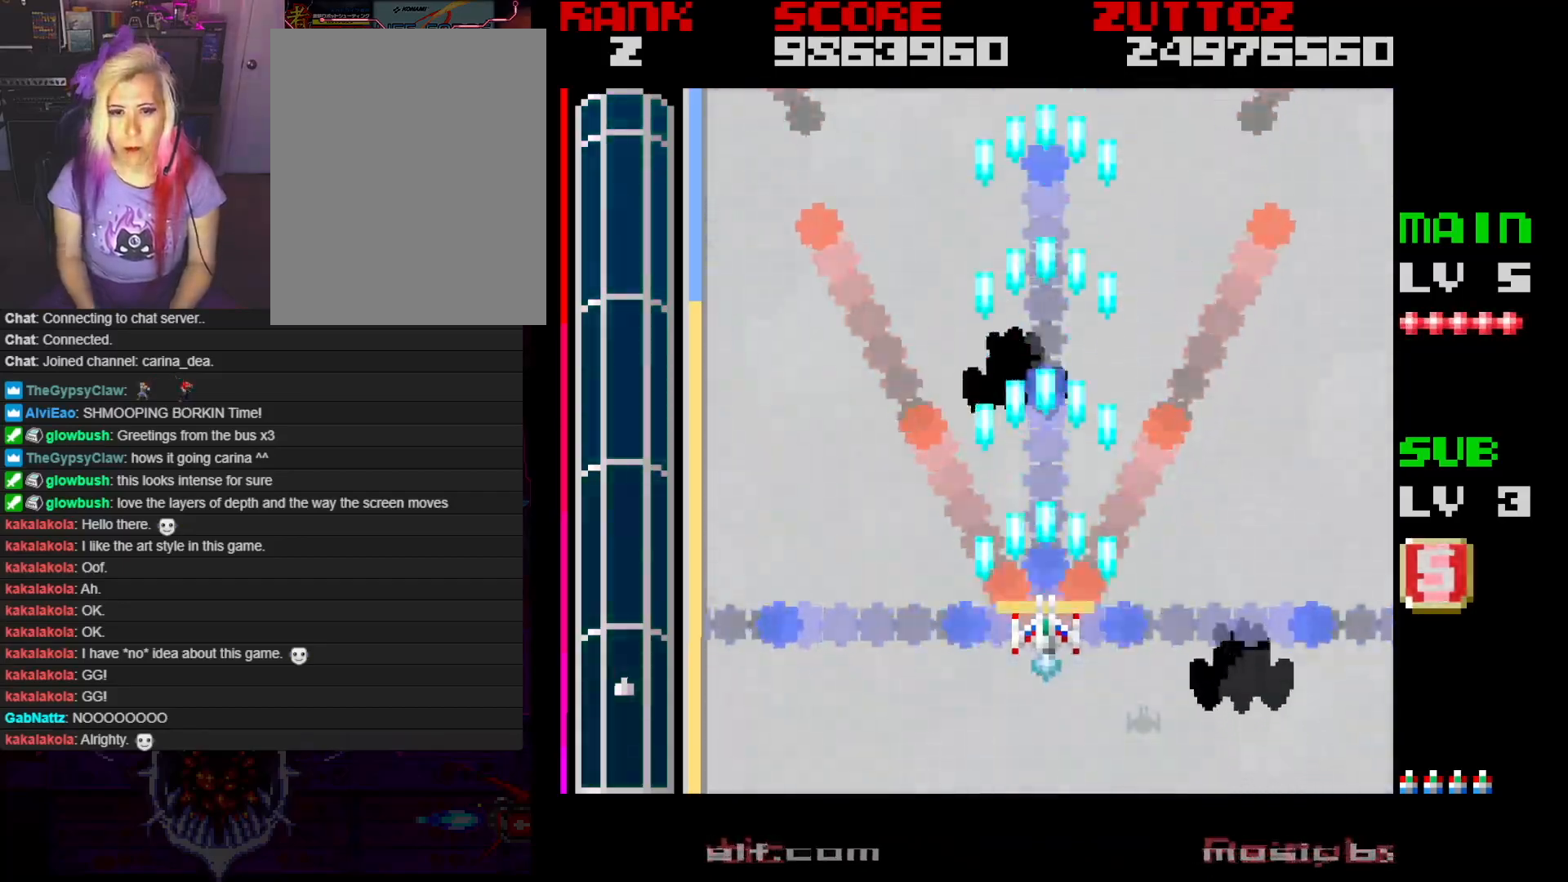
{"buttons": ["A"], "events": []}
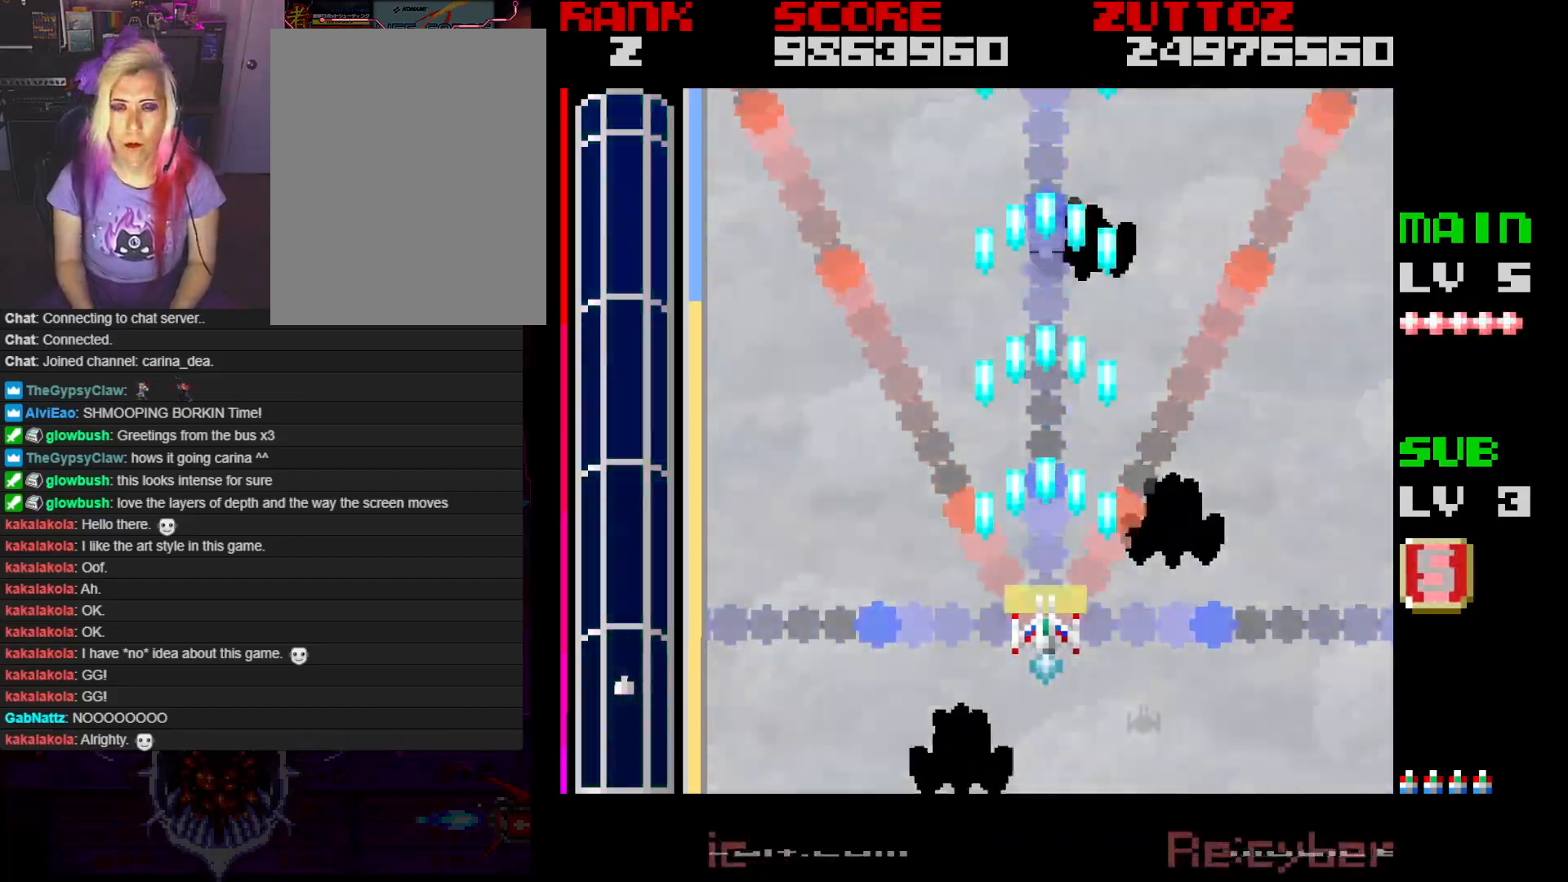
{"buttons": ["A"], "events": [[50, "DPAD_RIGHT", "down"], [167, "DPAD_RIGHT", "up"]]}
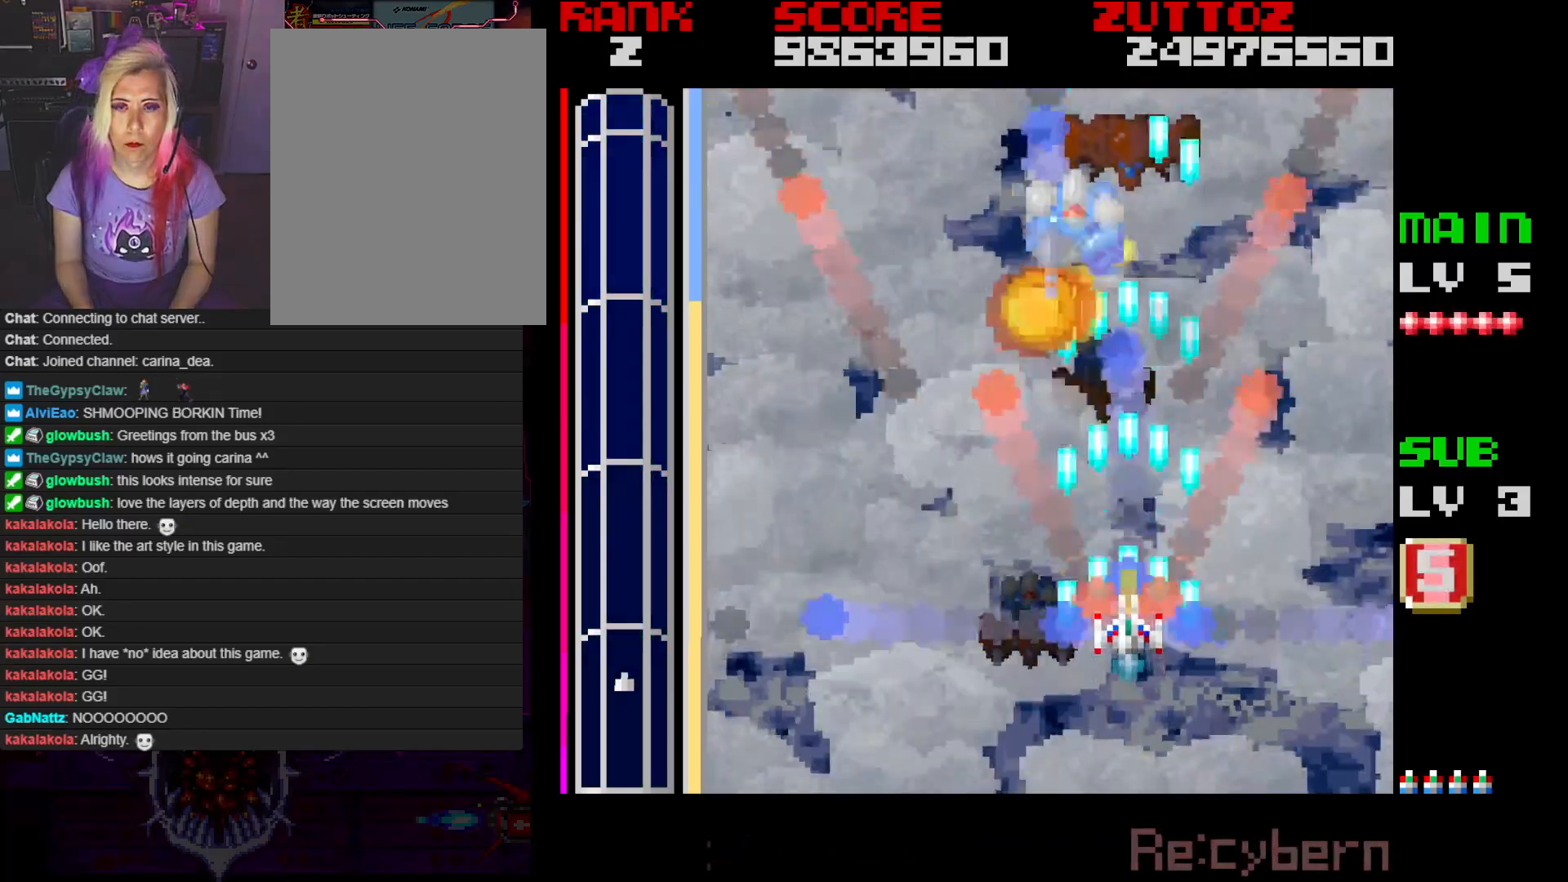
{"buttons": ["A"], "events": [[17, "DPAD_RIGHT", "down"], [17, "DPAD_UP", "down"], [83, "DPAD_RIGHT", "up"], [83, "DPAD_UP", "up"]]}
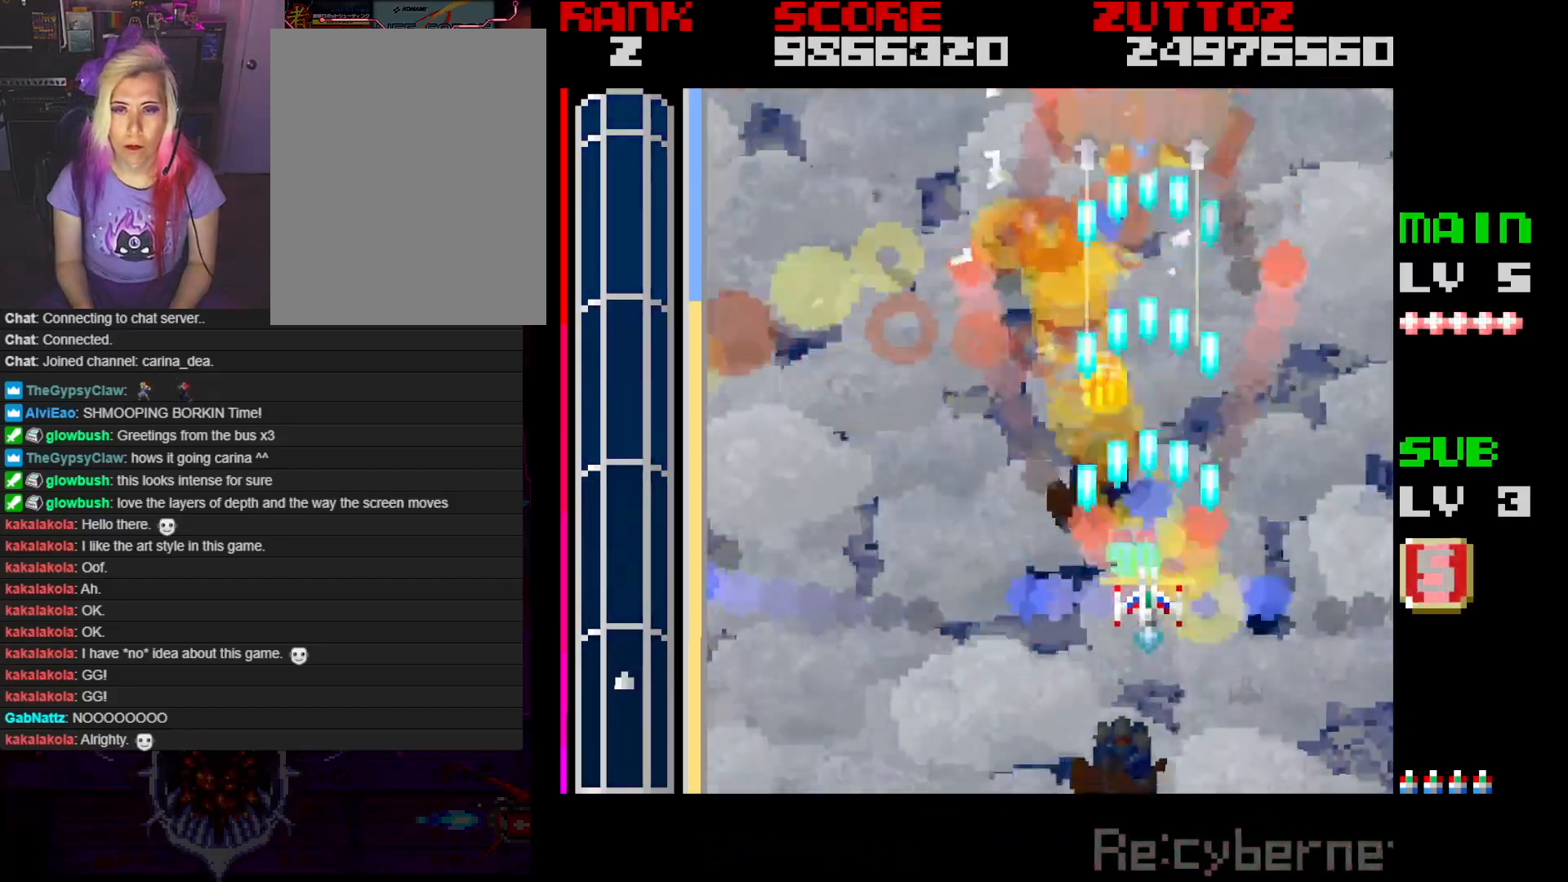
{"buttons": ["A", "DPAD_LEFT"], "events": [[467, "DPAD_LEFT", "down"]]}
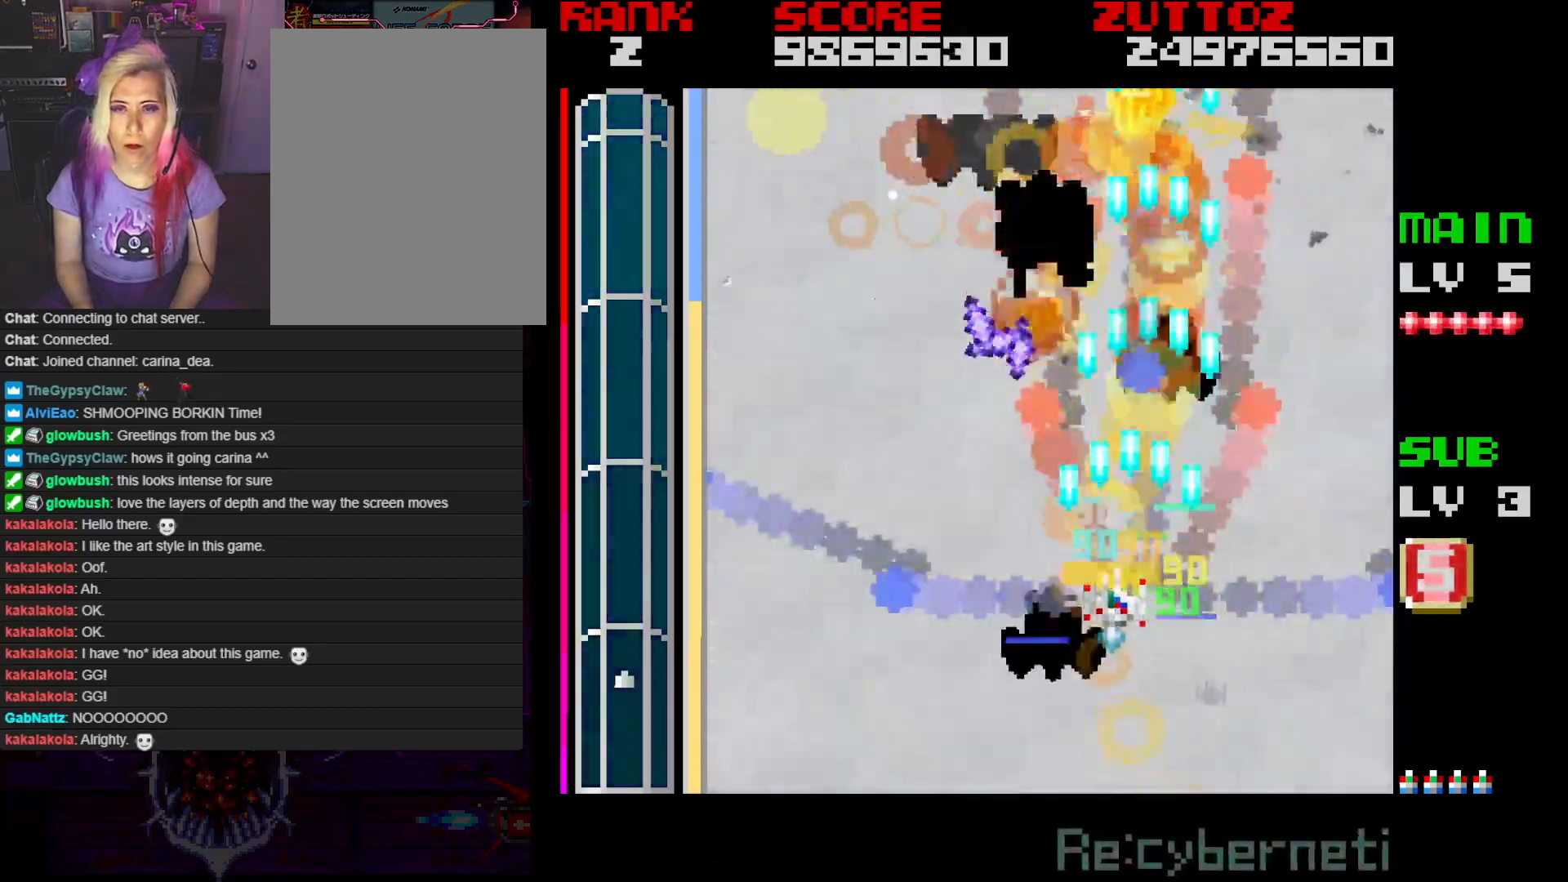
{"buttons": ["A"], "events": [[317, "DPAD_LEFT", "up"]]}
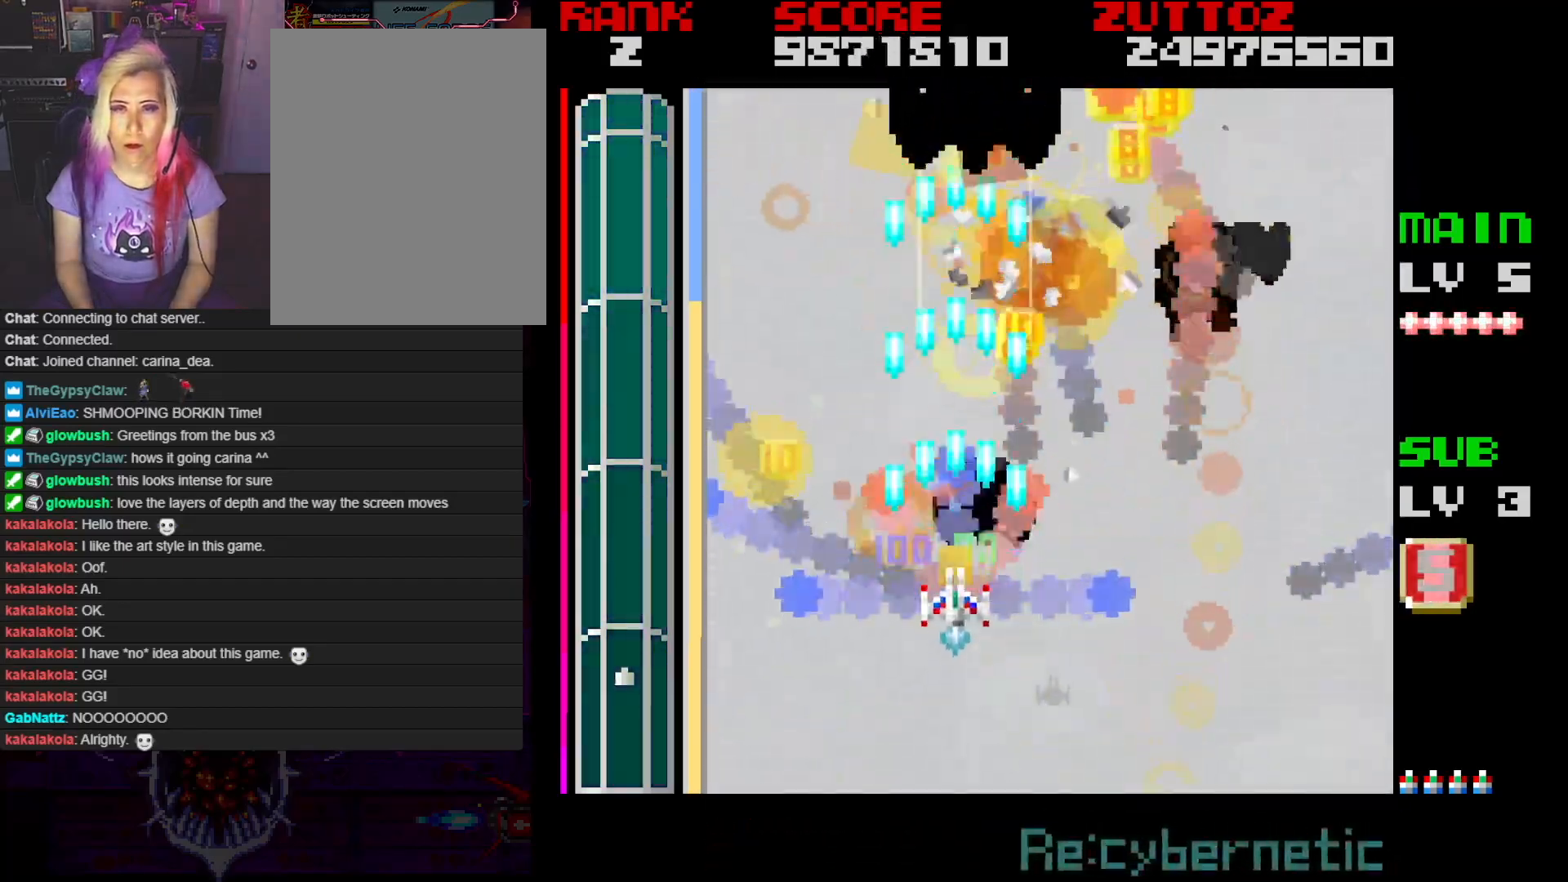
{"buttons": ["A", "DPAD_RIGHT"], "events": [[467, "DPAD_RIGHT", "down"]]}
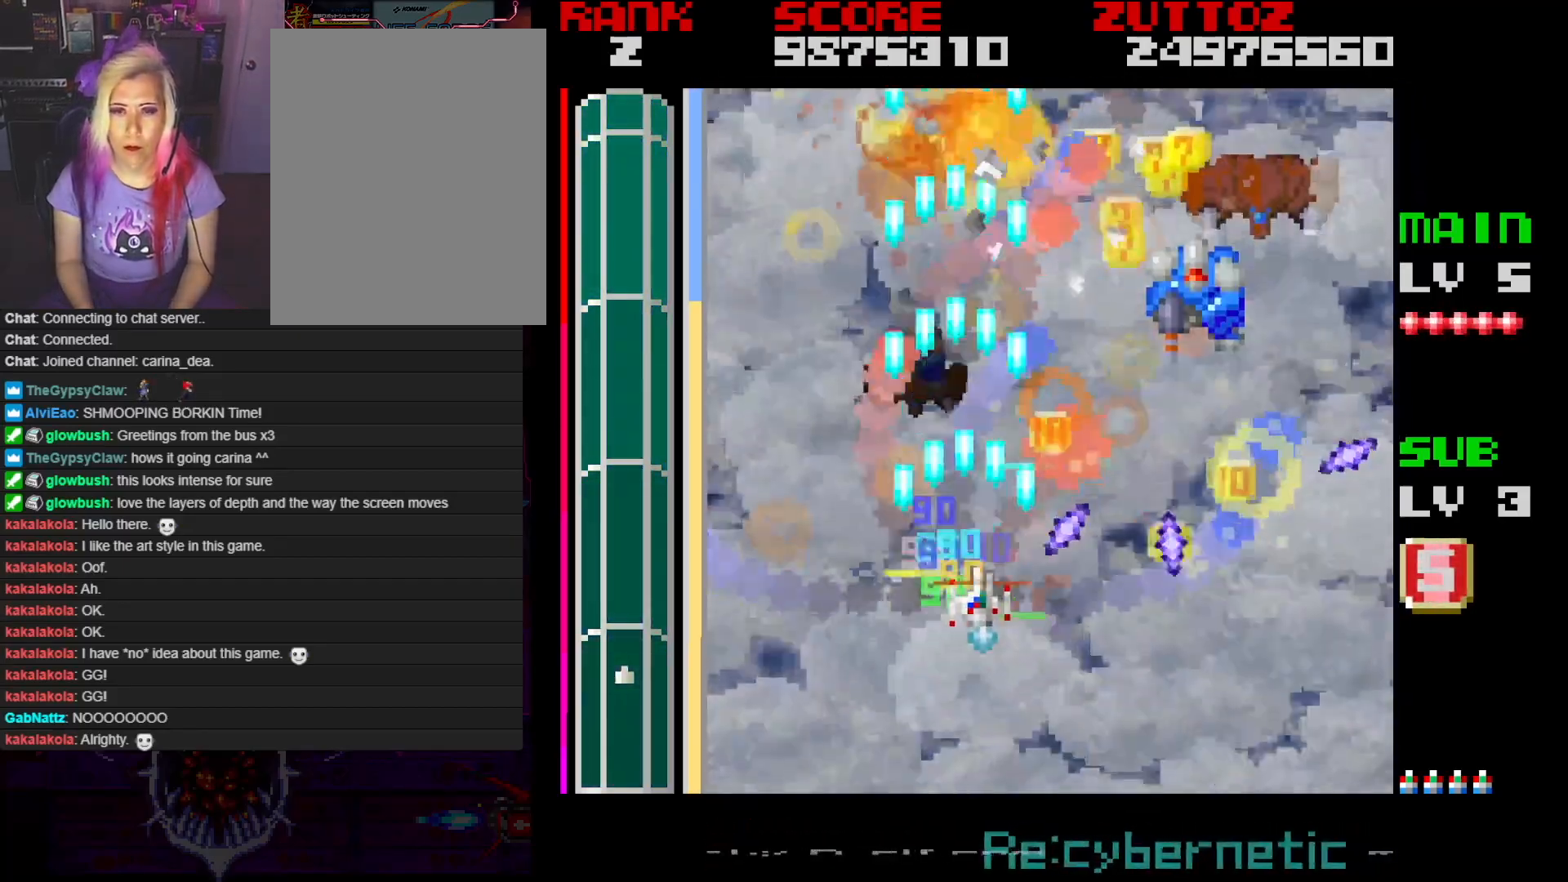
{"buttons": ["A", "DPAD_DOWN", "DPAD_RIGHT"], "events": [[417, "DPAD_DOWN", "down"]]}
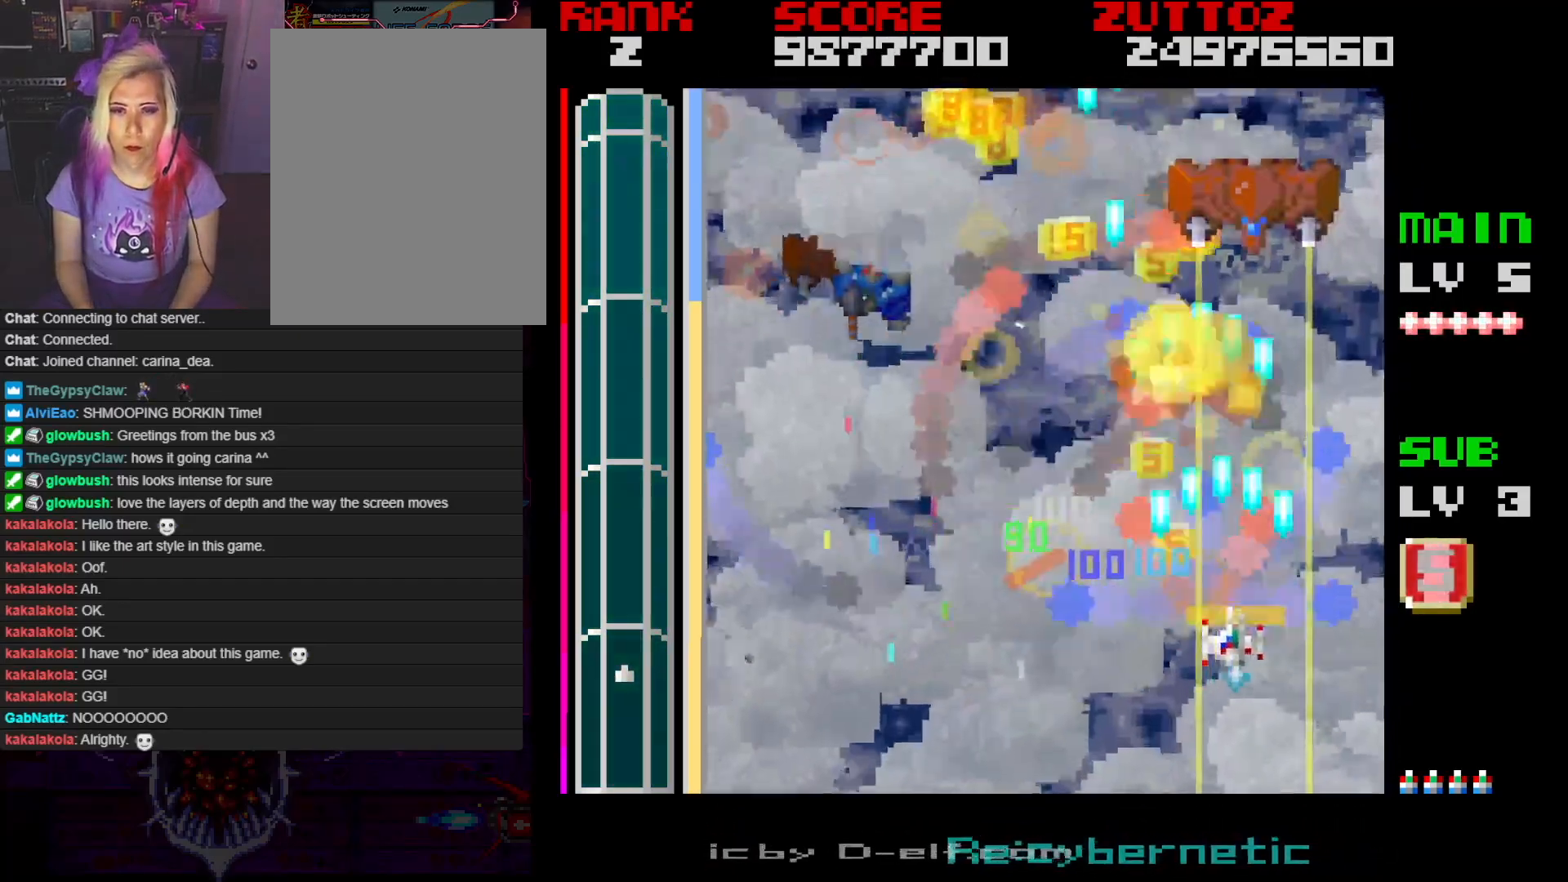
{"buttons": ["A", "DPAD_LEFT"], "events": [[50, "DPAD_RIGHT", "up"], [83, "DPAD_DOWN", "up"], [450, "DPAD_LEFT", "down"], [450, "DPAD_UP", "down"], [500, "DPAD_UP", "up"]]}
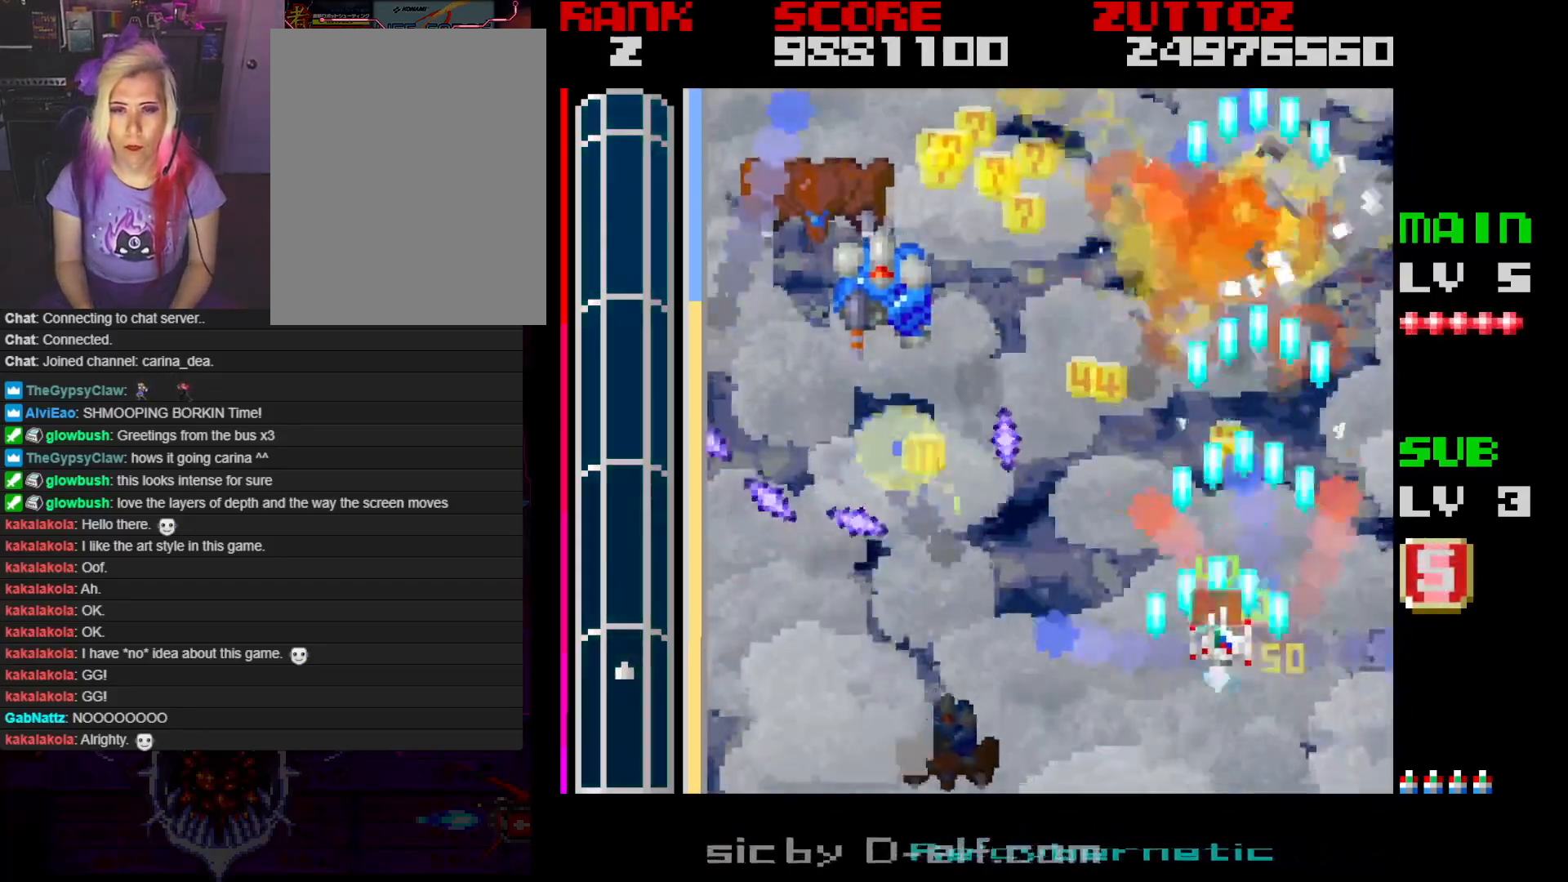
{"buttons": ["A", "DPAD_LEFT"], "events": []}
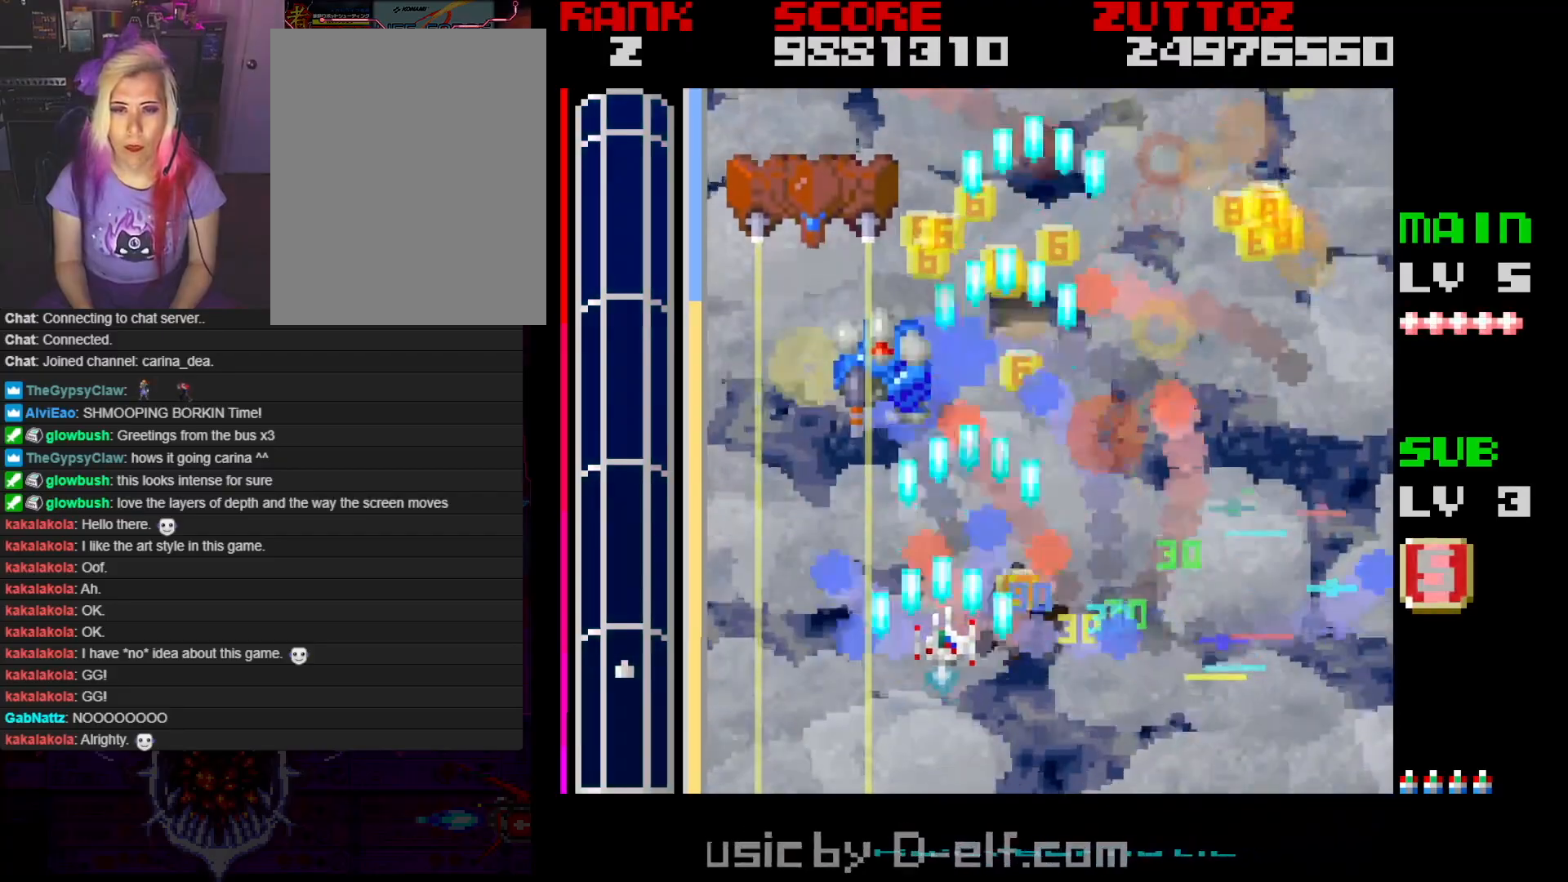
{"buttons": ["A"], "events": [[100, "DPAD_DOWN", "down"], [133, "DPAD_LEFT", "up"], [133, "DPAD_RIGHT", "down"], [250, "DPAD_RIGHT", "up"], [267, "DPAD_DOWN", "up"]]}
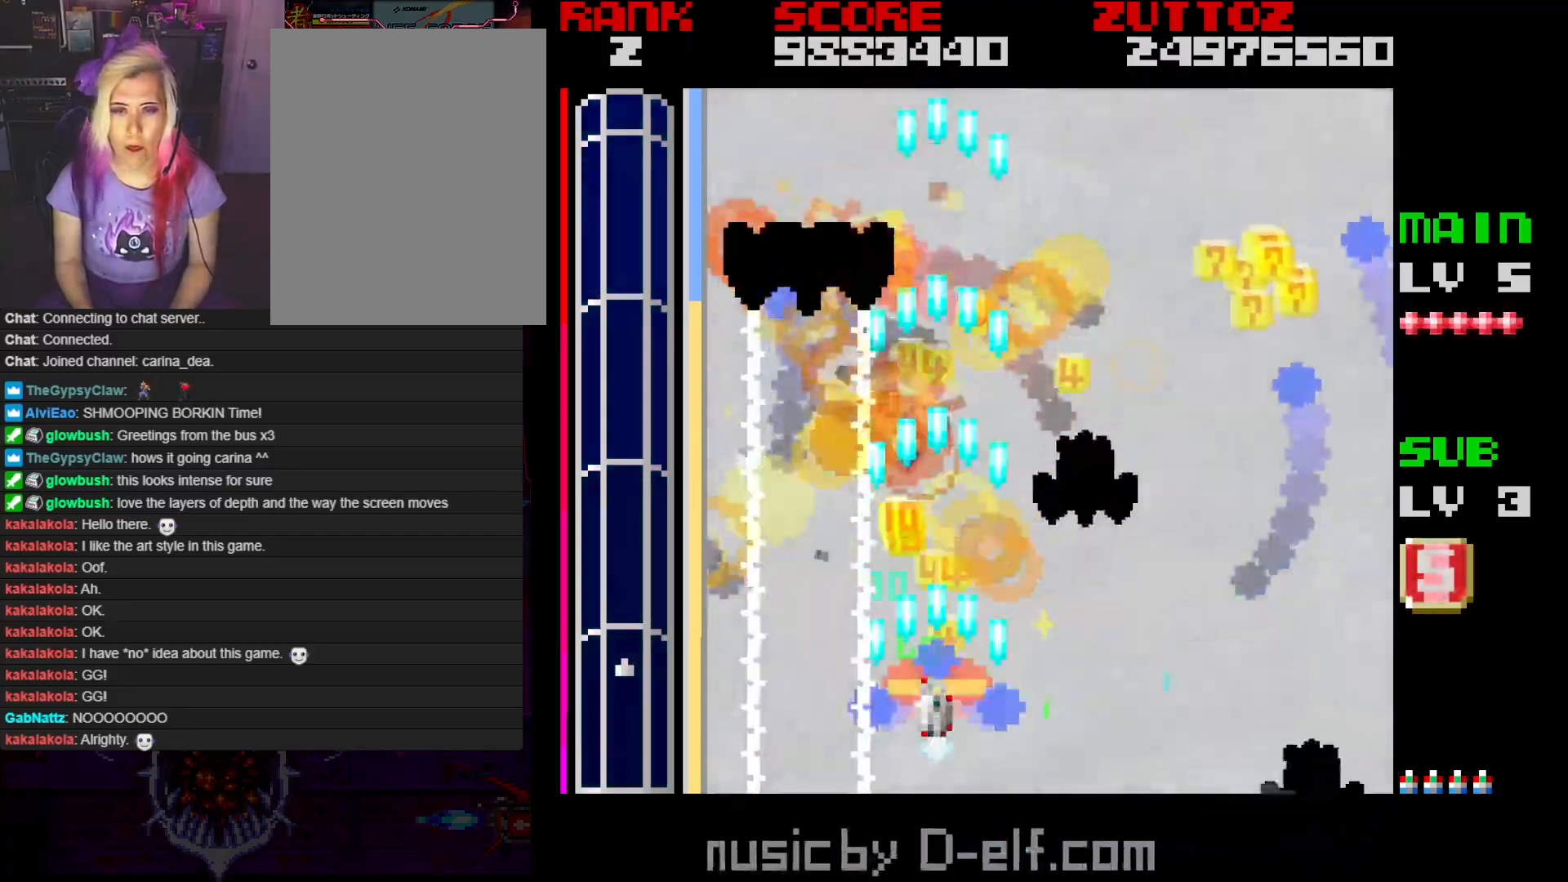
{"buttons": ["A", "DPAD_DOWN", "DPAD_RIGHT"], "events": [[133, "DPAD_RIGHT", "down"], [200, "DPAD_UP", "down"], [450, "DPAD_UP", "up"], [483, "DPAD_DOWN", "down"]]}
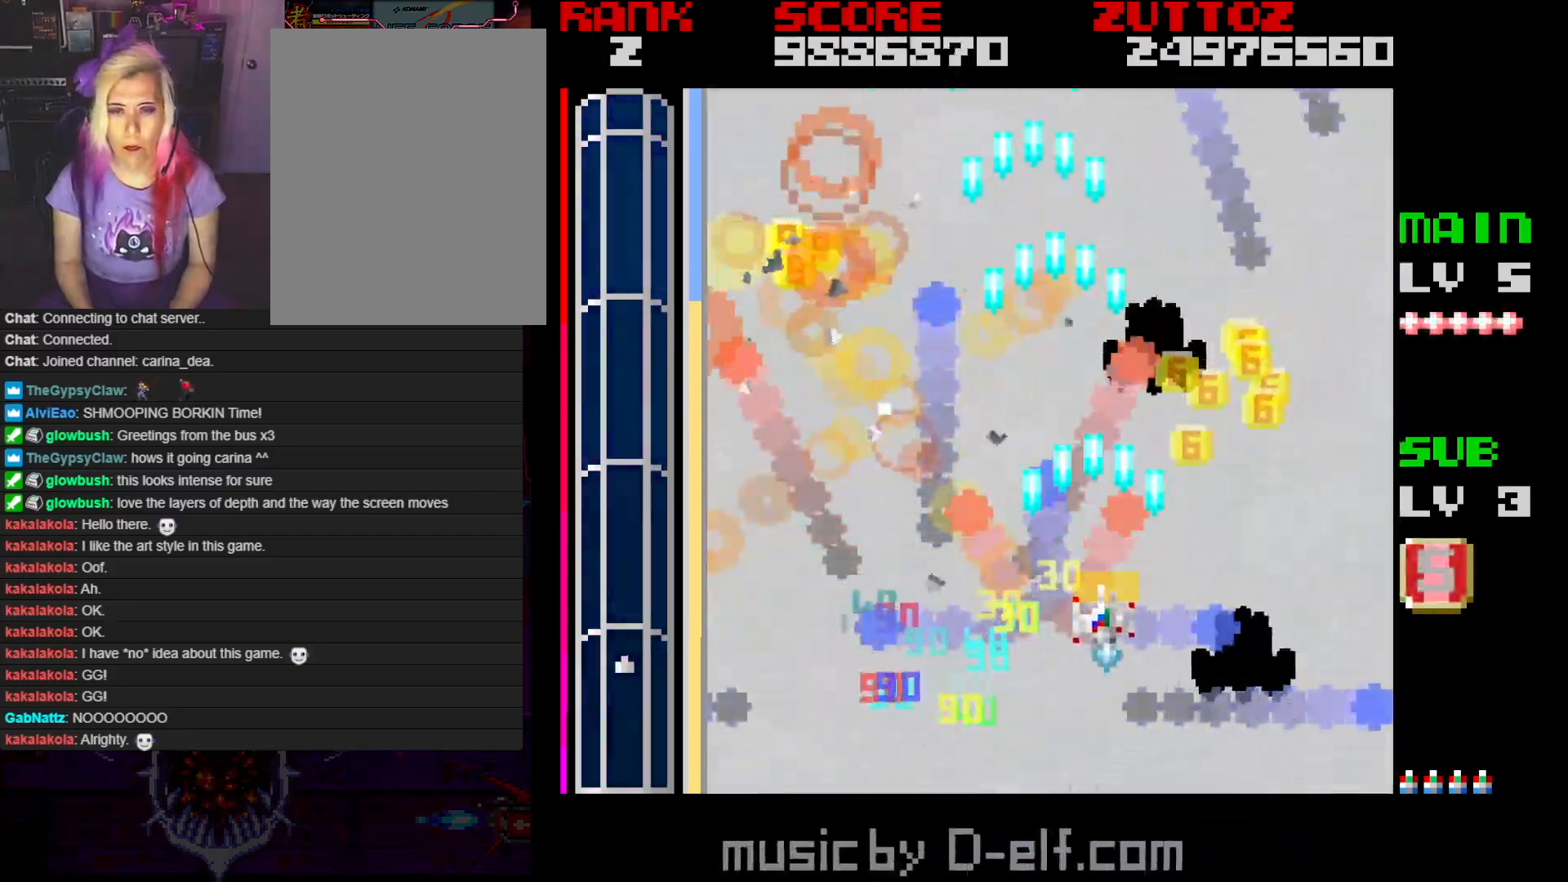
{"buttons": ["A"], "events": [[50, "DPAD_RIGHT", "up"], [117, "DPAD_DOWN", "up"], [217, "DPAD_RIGHT", "down"], [233, "DPAD_DOWN", "down"], [350, "DPAD_DOWN", "up"], [350, "DPAD_RIGHT", "up"]]}
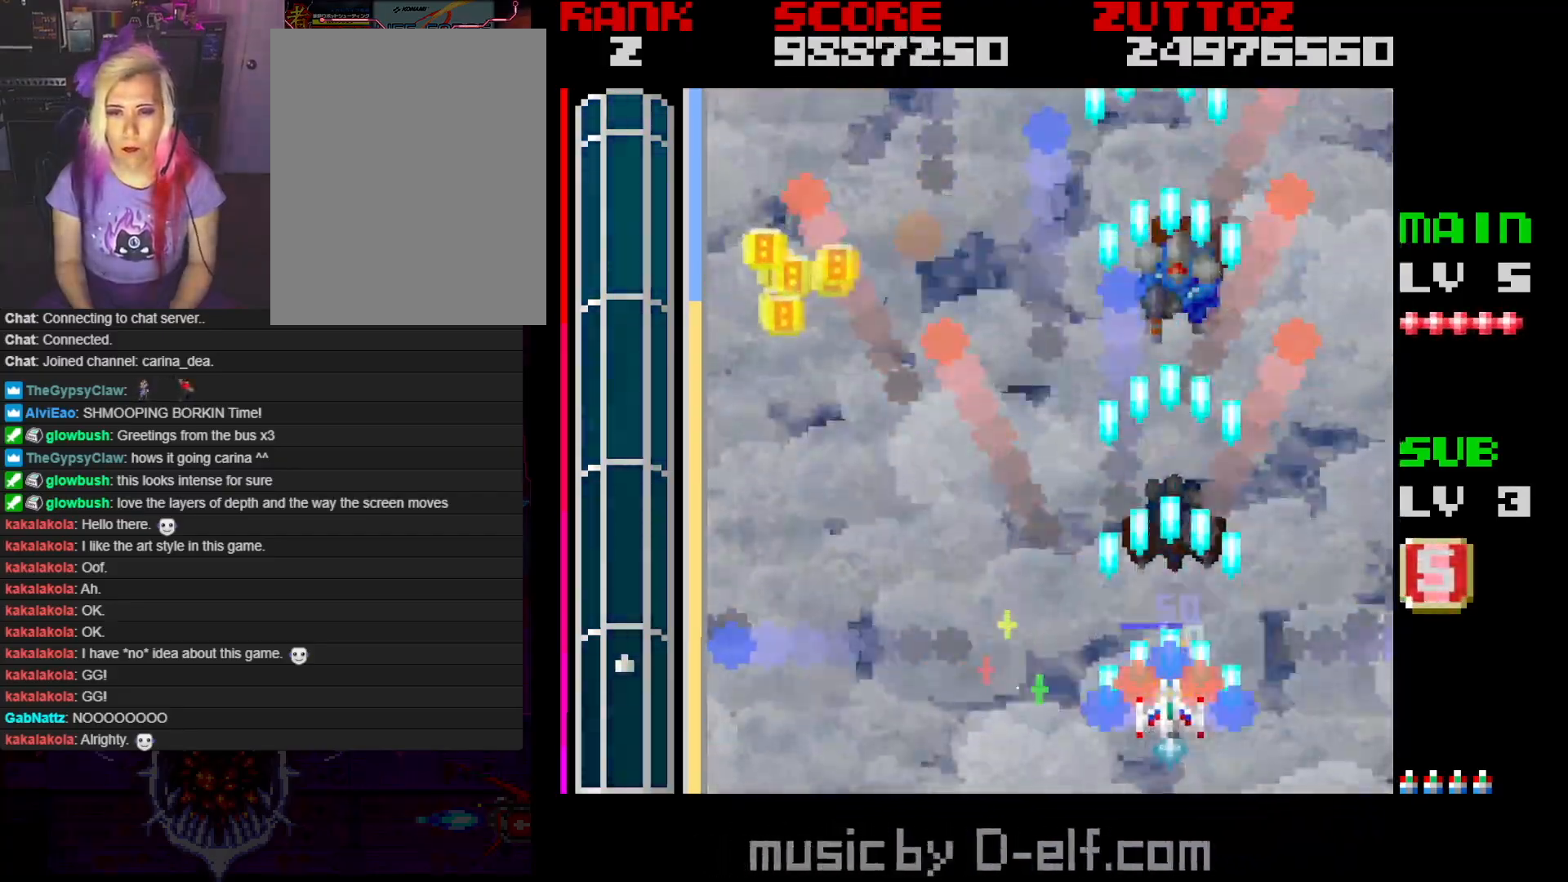
{"buttons": ["A"], "events": [[50, "DPAD_UP", "down"], [100, "DPAD_RIGHT", "down"], [183, "DPAD_UP", "up"], [217, "DPAD_RIGHT", "up"]]}
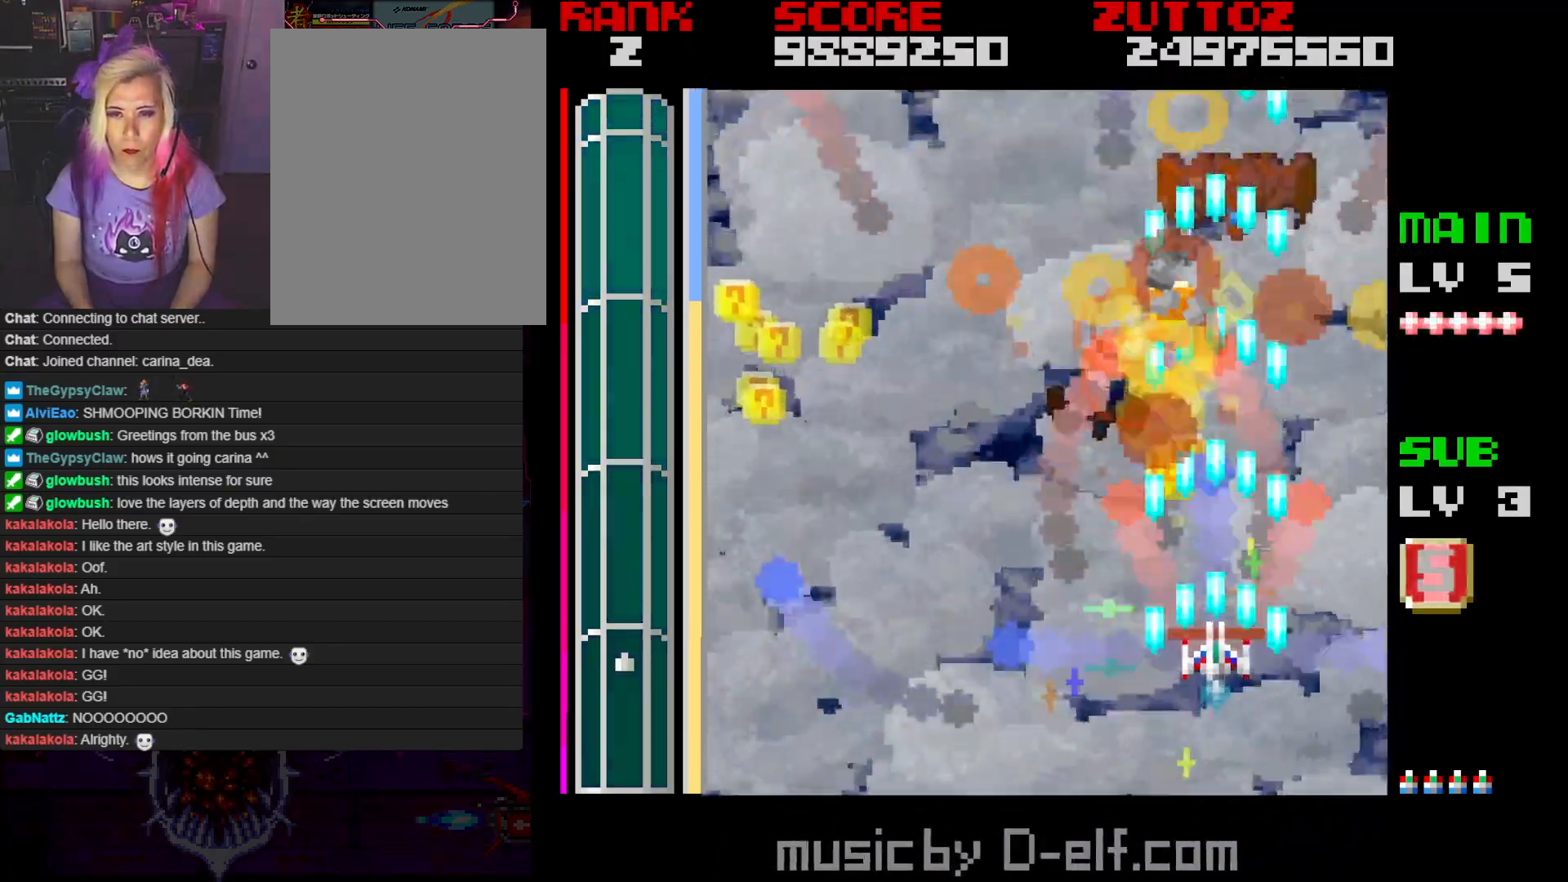
{"buttons": ["A", "DPAD_LEFT"], "events": [[217, "DPAD_LEFT", "down"]]}
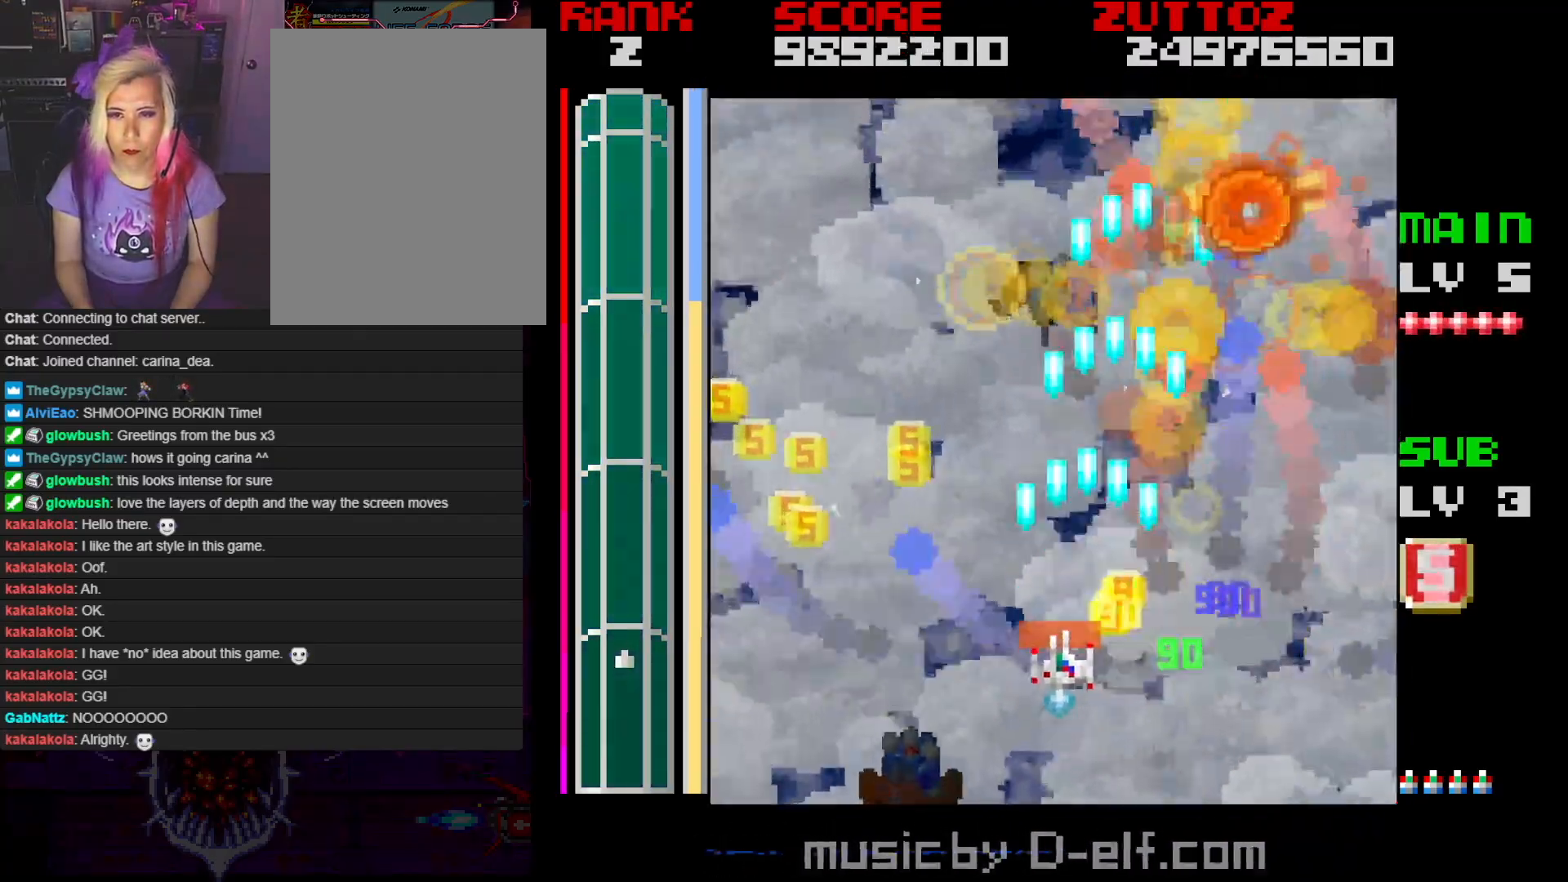
{"buttons": ["A"], "events": [[133, "DPAD_LEFT", "up"]]}
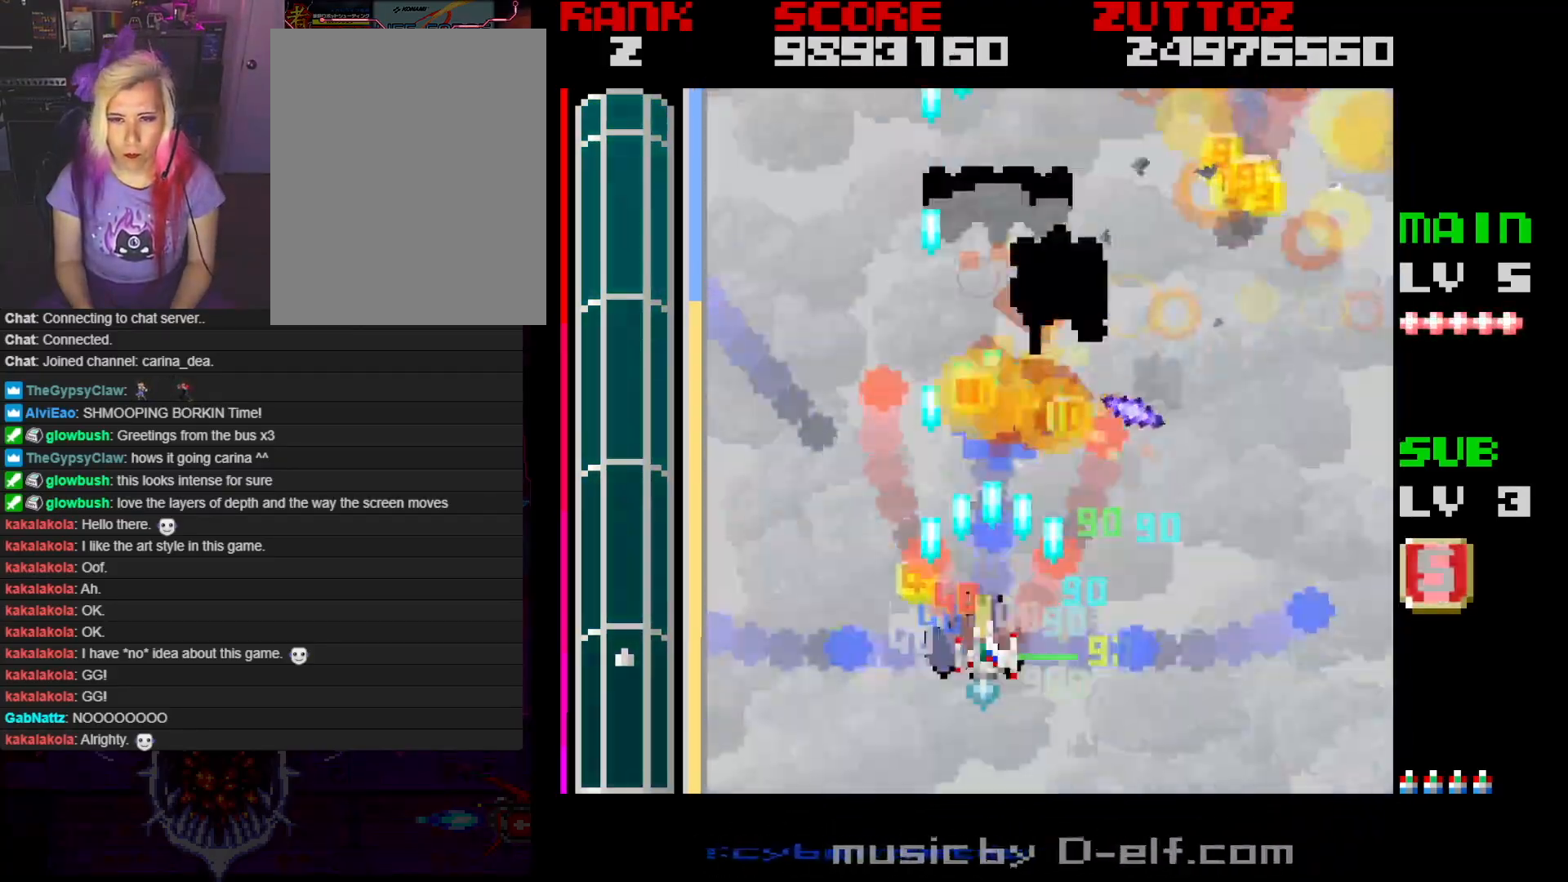
{"buttons": ["A", "DPAD_UP"], "events": [[17, "DPAD_LEFT", "down"], [167, "DPAD_DOWN", "down"], [217, "DPAD_LEFT", "up"], [317, "DPAD_RIGHT", "down"], [417, "DPAD_DOWN", "up"], [433, "DPAD_UP", "down"], [483, "DPAD_RIGHT", "up"]]}
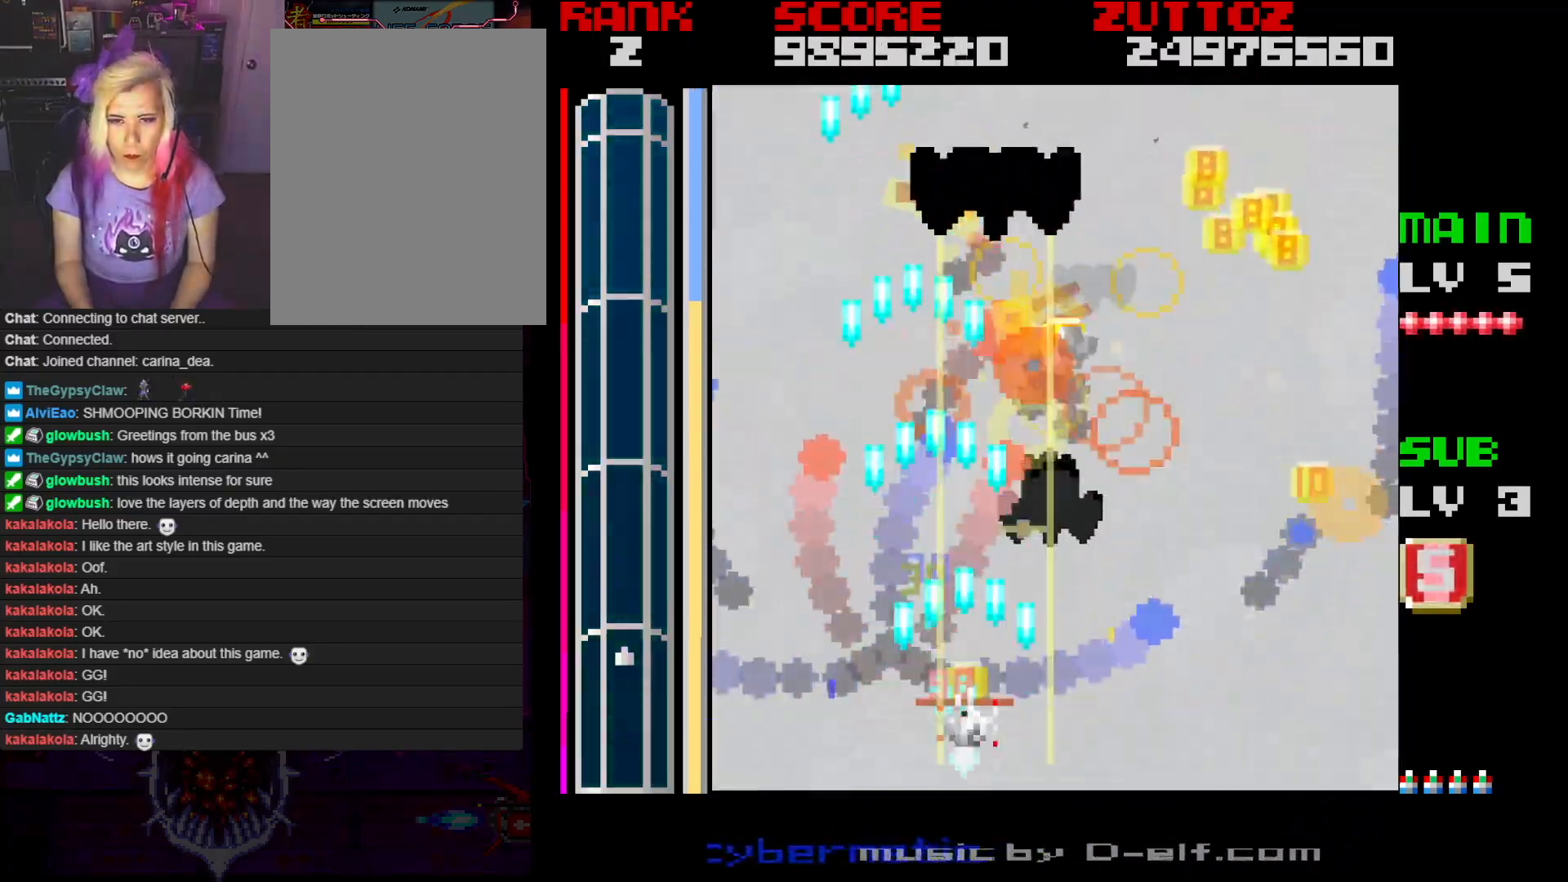
{"buttons": ["A"], "events": [[83, "DPAD_UP", "up"]]}
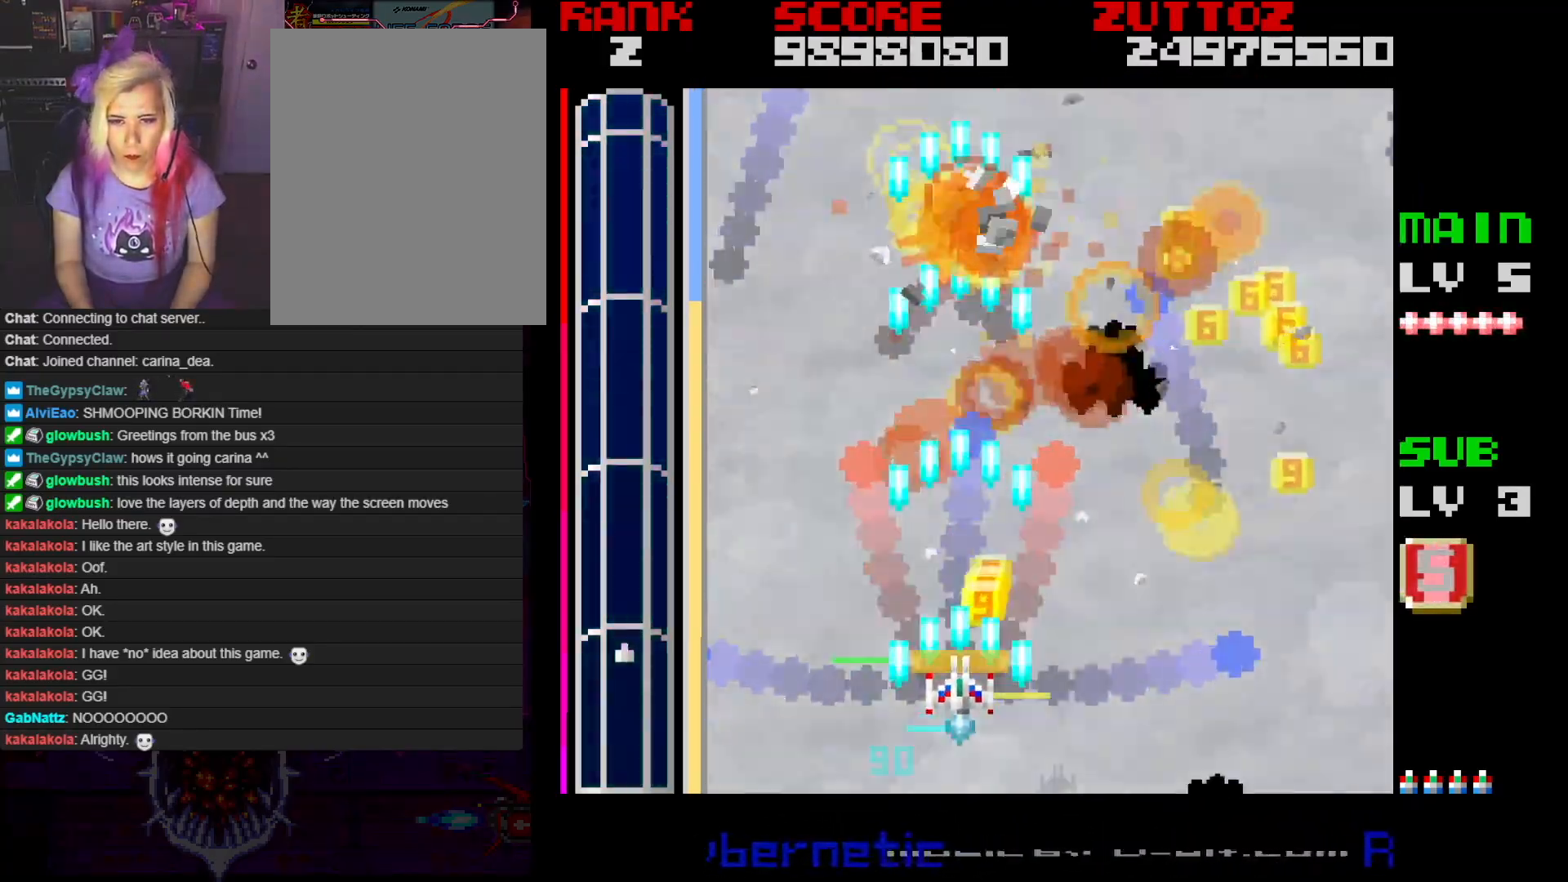
{"buttons": ["A", "DPAD_RIGHT"], "events": [[50, "DPAD_RIGHT", "down"], [167, "DPAD_RIGHT", "up"], [300, "DPAD_RIGHT", "down"]]}
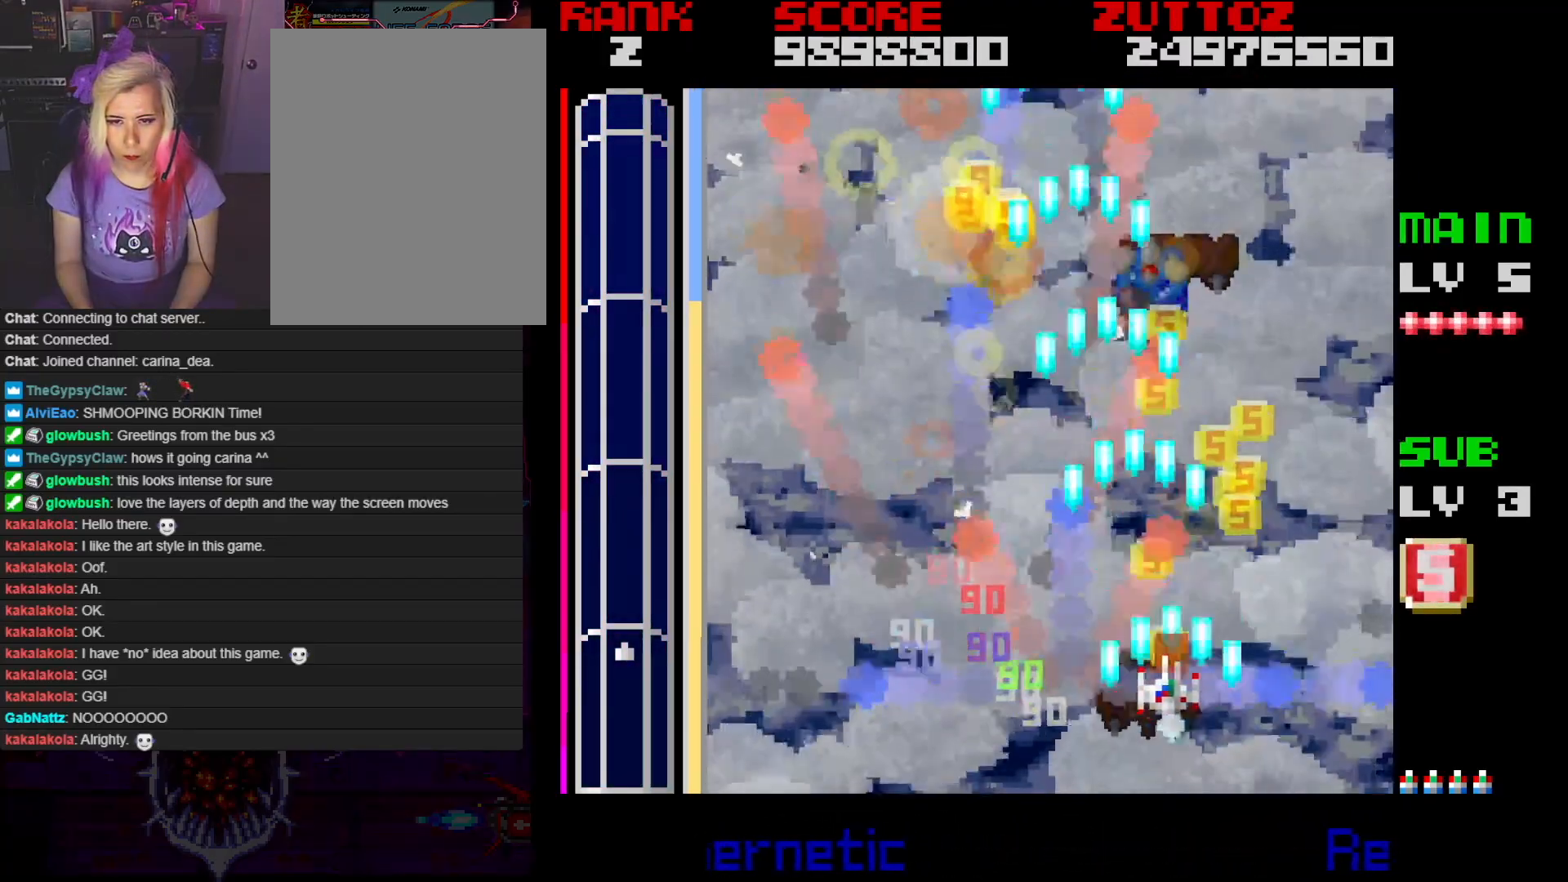
{"buttons": ["A", "DPAD_UP", "DPAD_LEFT"], "events": [[83, "DPAD_RIGHT", "up"], [417, "DPAD_UP", "down"], [433, "DPAD_LEFT", "down"]]}